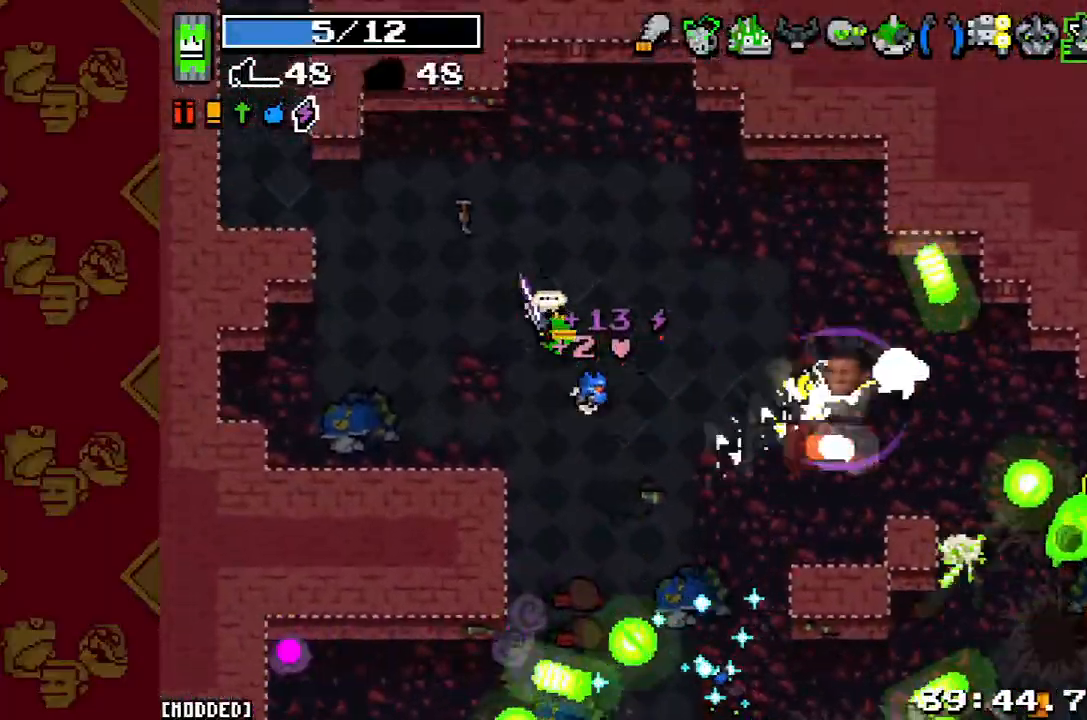
Gameplay with a controller (PlayStation layout); each line is a JSON object with the inputs held at the frame after it. "button_events" lists button changes between this image and that frame as [ms after this image, input, new state], when the widget could be followed in between (sticks are given only as held states). Not read: L3 R3.
{"buttons": [], "left_stick": "left", "right_stick": "down-right", "button_events": []}
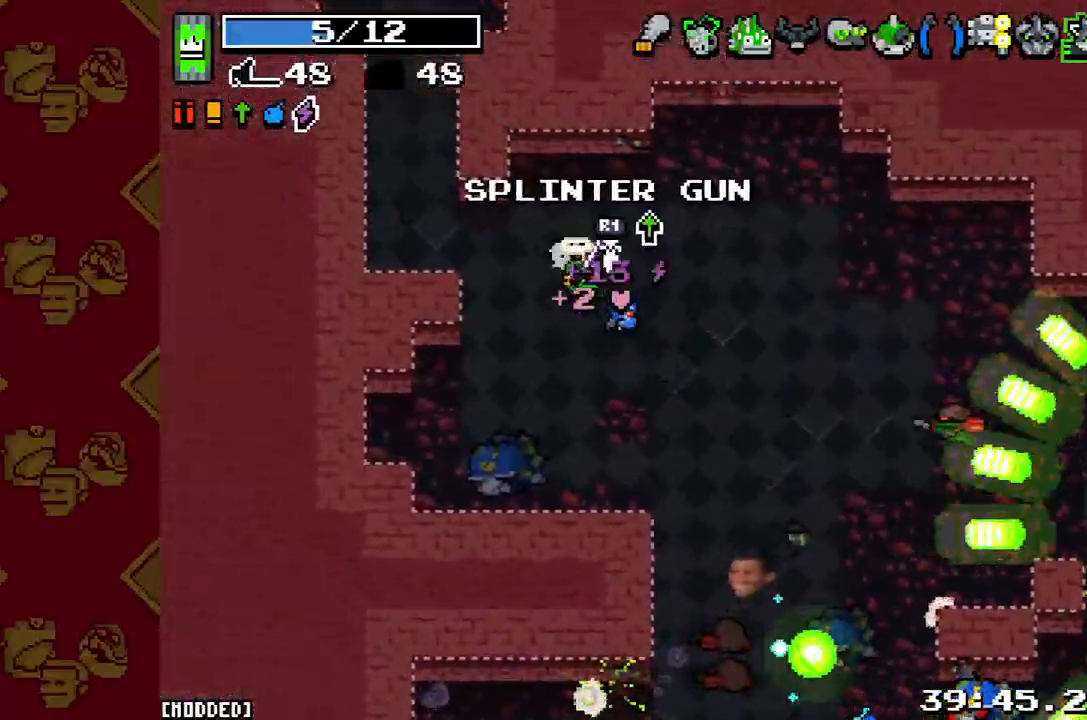
{"buttons": [], "left_stick": "up-left", "right_stick": "down-right", "button_events": [[267, "R2", "down"], [433, "R2", "up"]]}
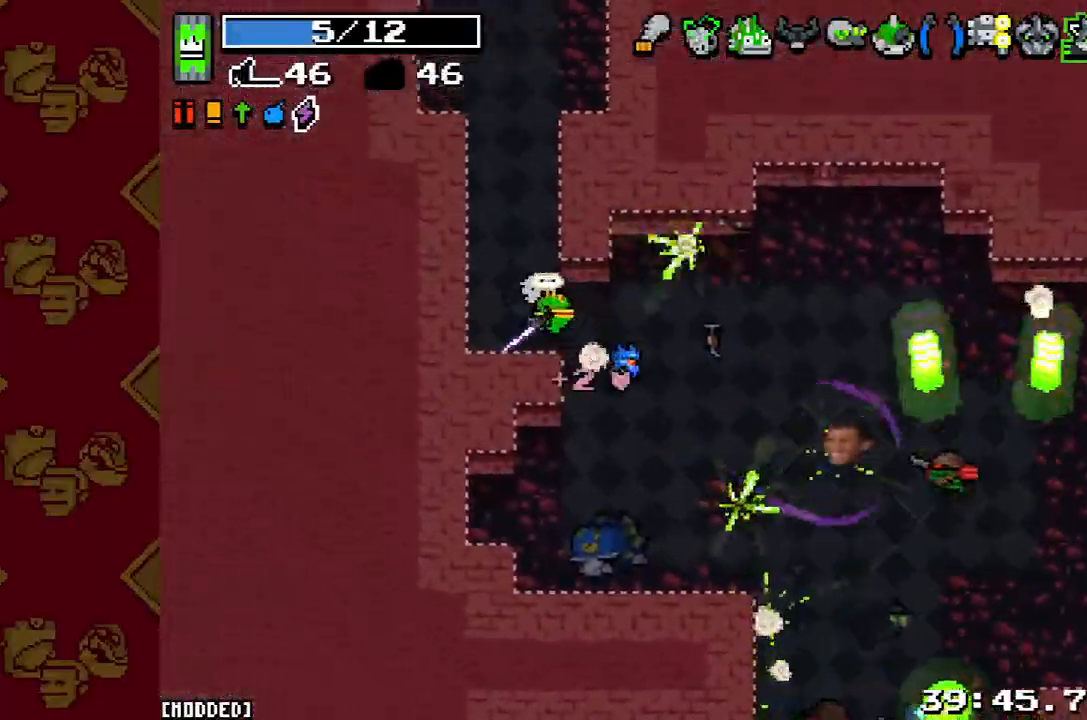
{"buttons": [], "left_stick": "center", "right_stick": "down-right", "button_events": []}
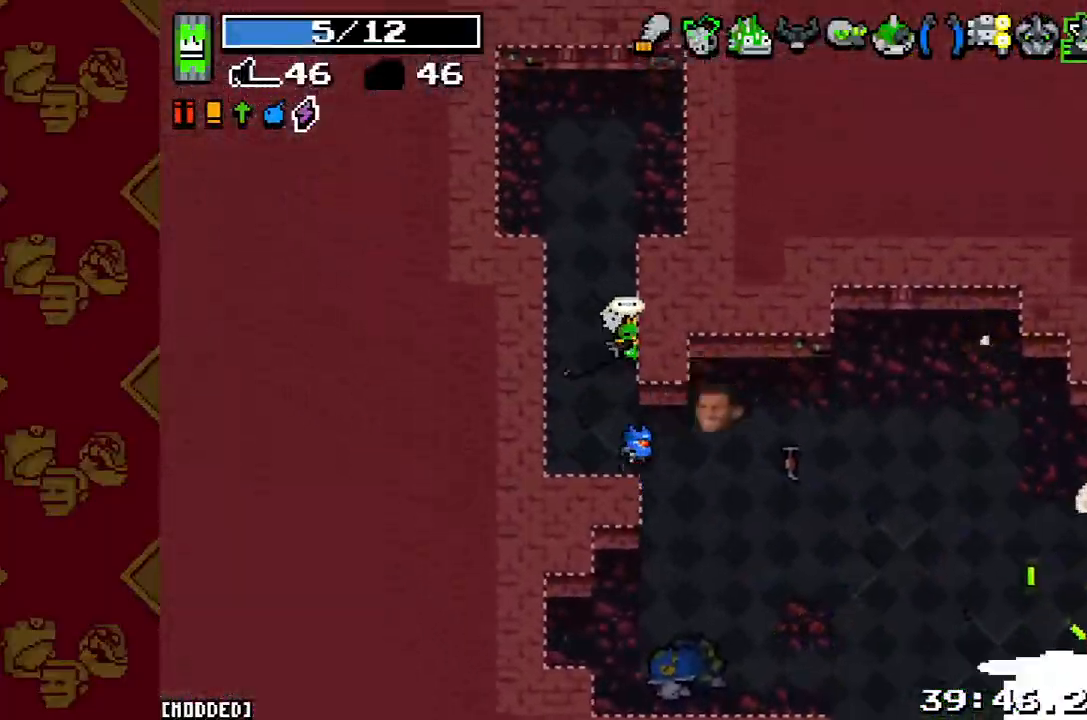
{"buttons": [], "left_stick": "right", "right_stick": "down-right", "button_events": []}
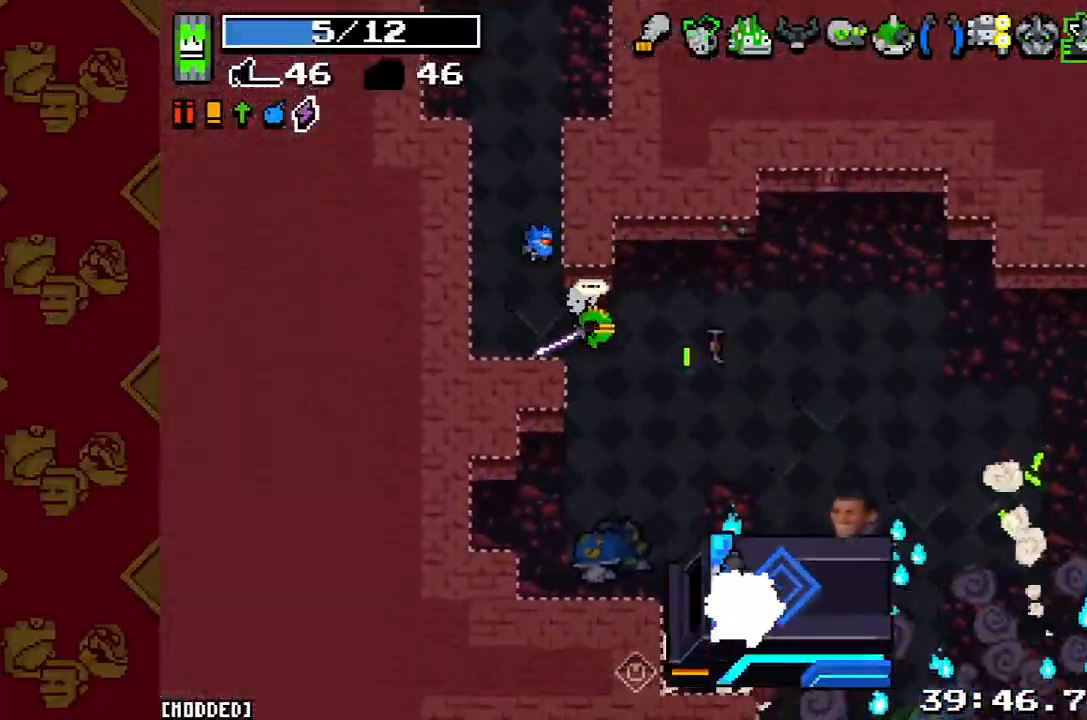
{"buttons": ["L1"], "left_stick": "up-left", "right_stick": "down-right", "button_events": [[200, "L1", "down"], [300, "L1", "up"], [500, "L1", "down"]]}
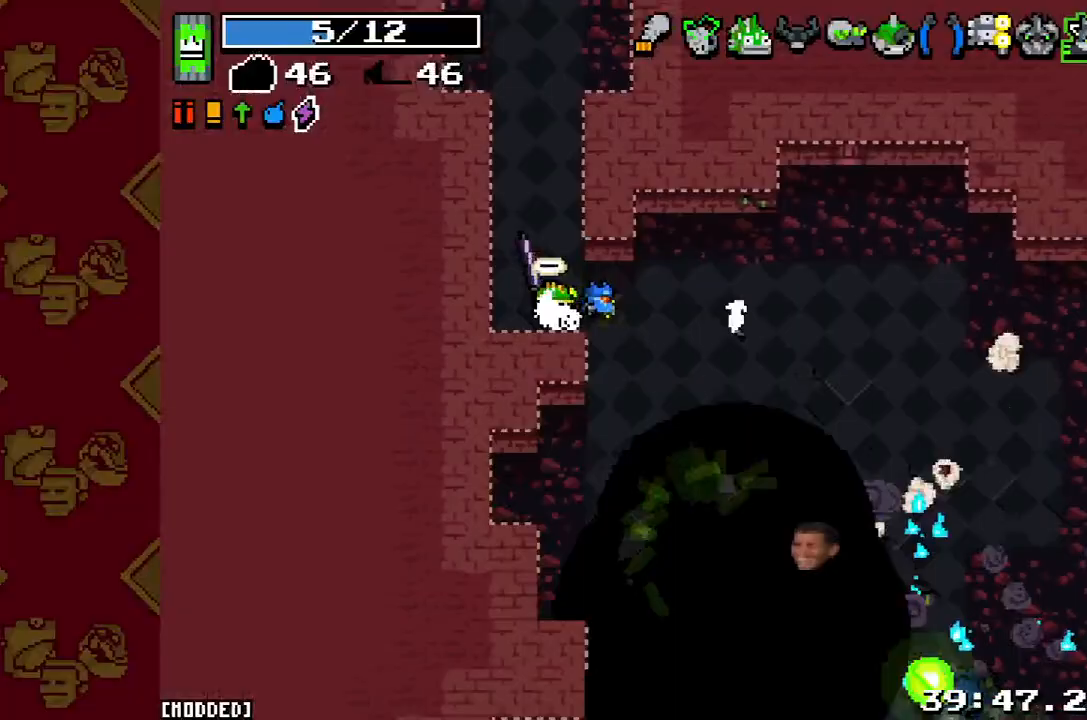
{"buttons": [], "left_stick": "down", "right_stick": "down-right", "button_events": [[67, "L1", "up"], [133, "R2", "down"], [267, "R2", "up"]]}
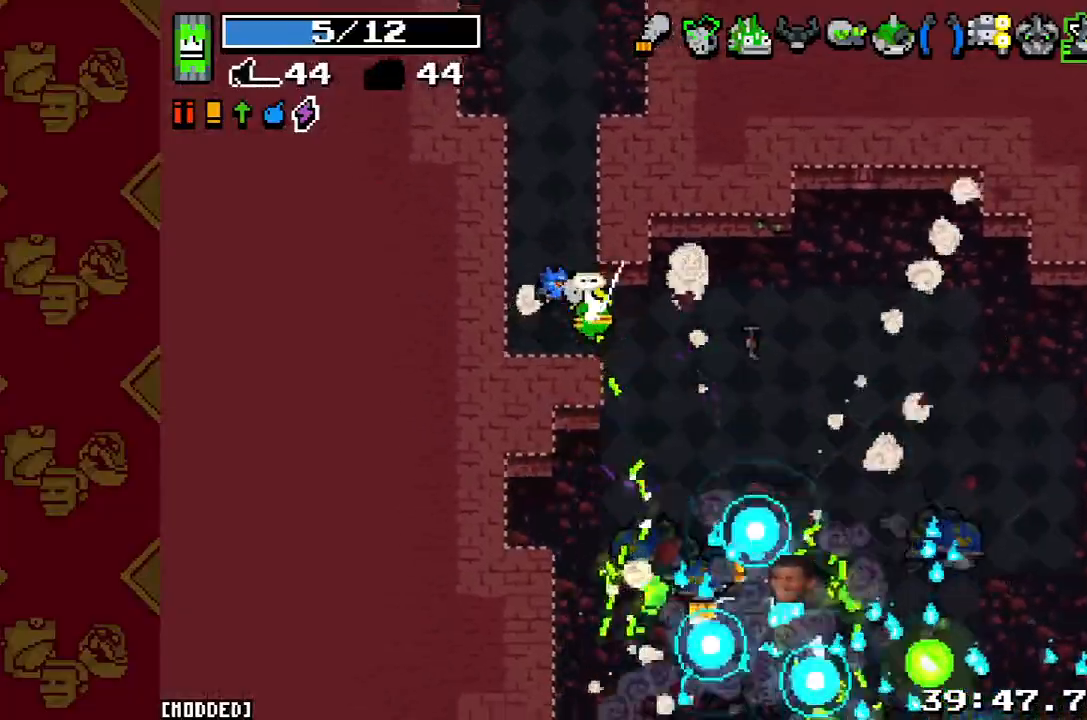
{"buttons": ["L1"], "left_stick": "down", "right_stick": "down-right", "button_events": [[433, "L1", "down"]]}
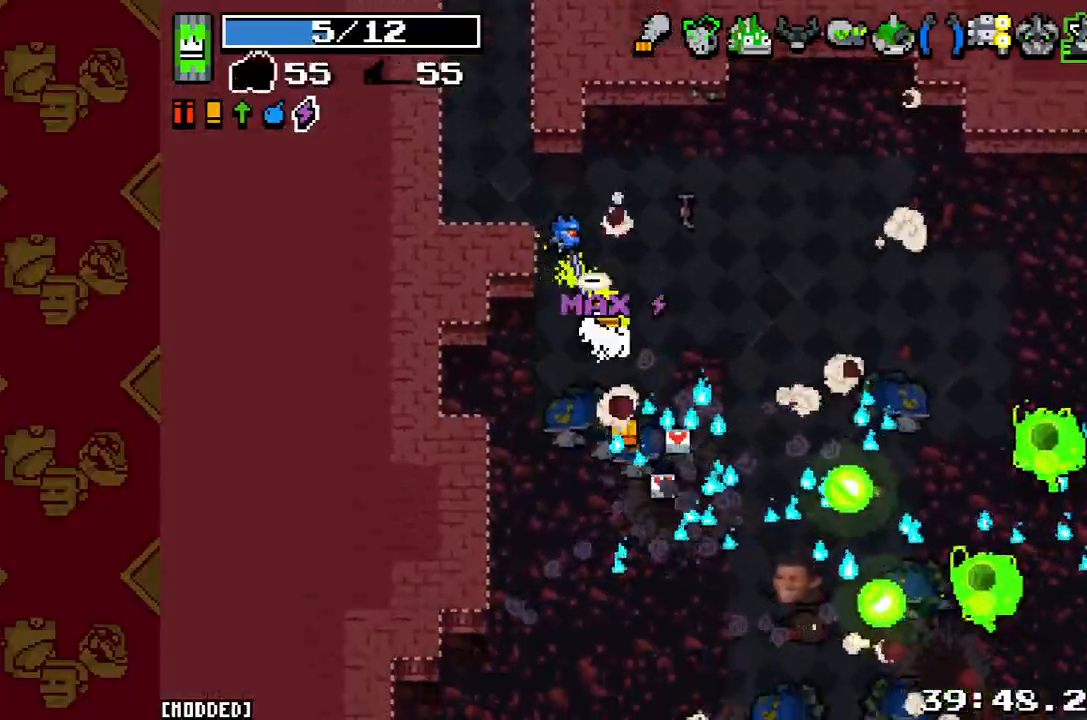
{"buttons": [], "left_stick": "up-right", "right_stick": "down-right", "button_events": [[67, "L1", "up"], [233, "R2", "down"], [300, "L1", "down"], [367, "R2", "up"], [400, "L1", "up"]]}
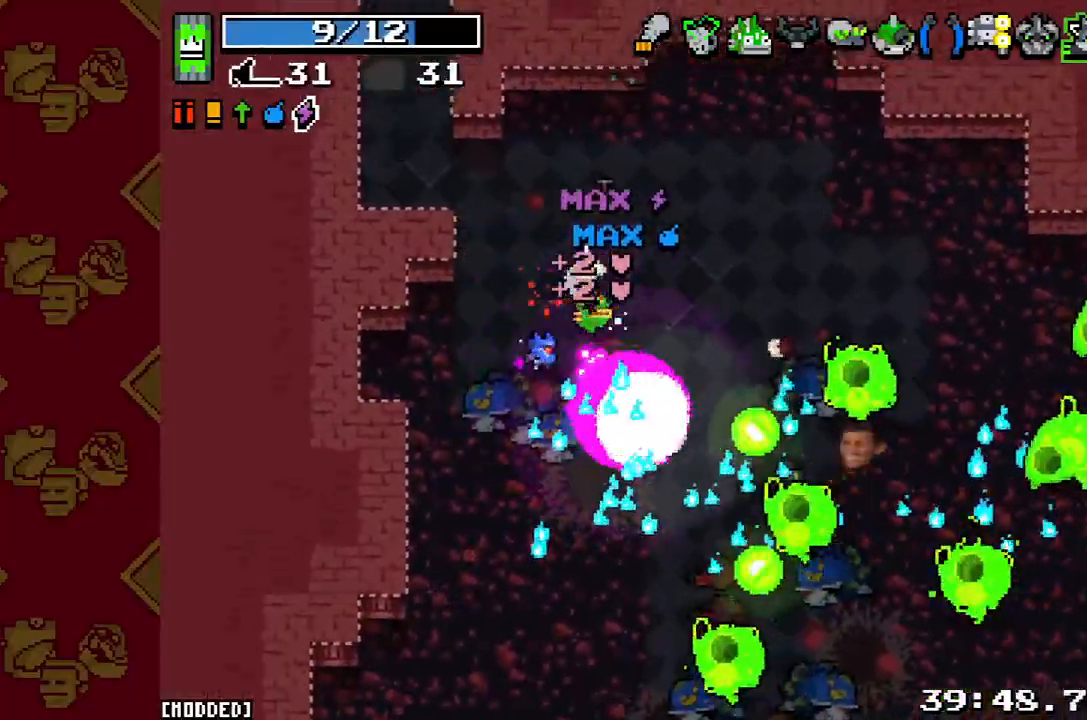
{"buttons": ["R2"], "left_stick": "down", "right_stick": "down-right", "button_events": [[100, "R2", "down"], [233, "R2", "up"], [500, "R2", "down"]]}
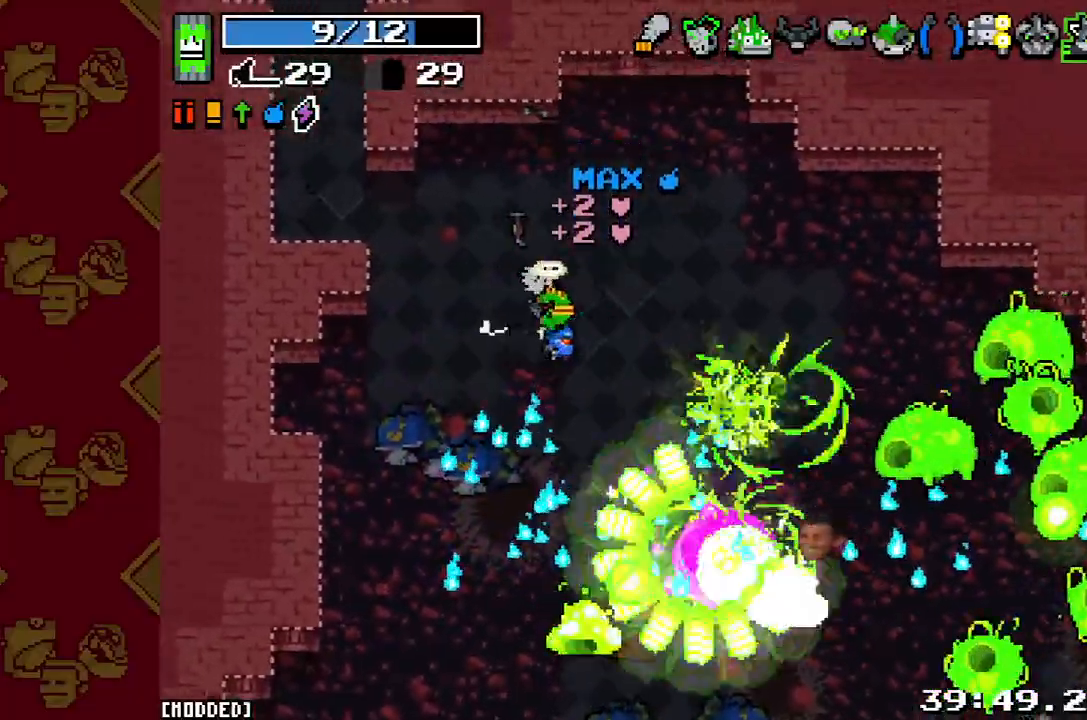
{"buttons": [], "left_stick": "up-right", "right_stick": "down-right", "button_events": [[167, "R2", "up"], [367, "R2", "down"], [500, "R2", "up"]]}
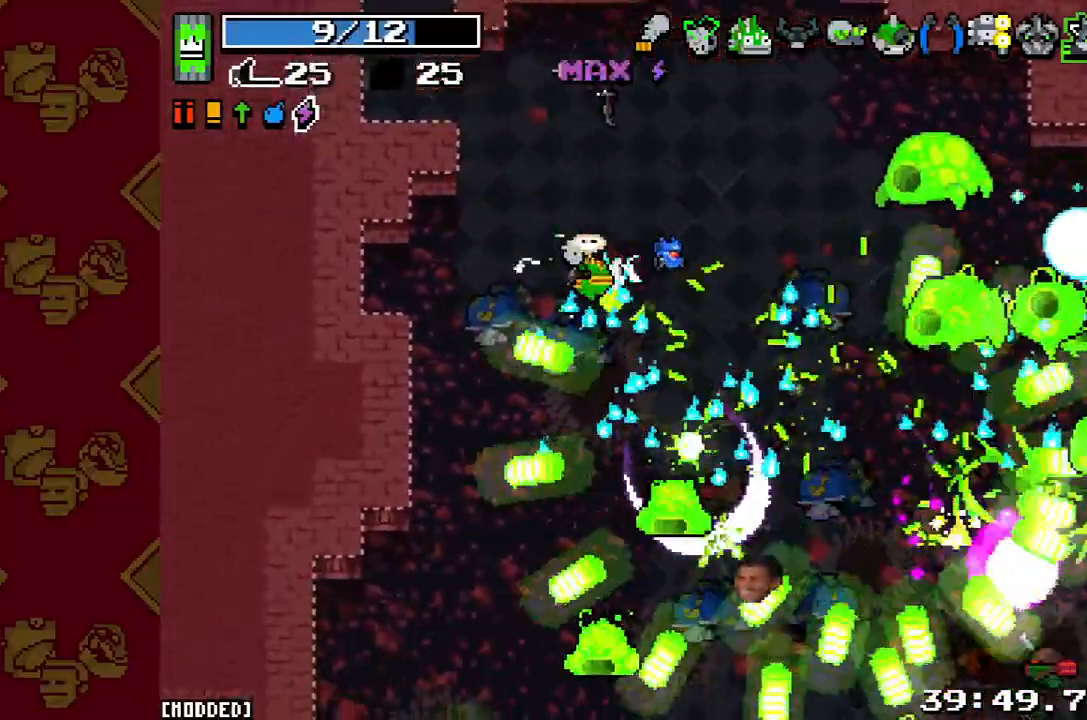
{"buttons": [], "left_stick": "up-left", "right_stick": "down-right", "button_events": [[233, "R2", "down"], [400, "R2", "up"]]}
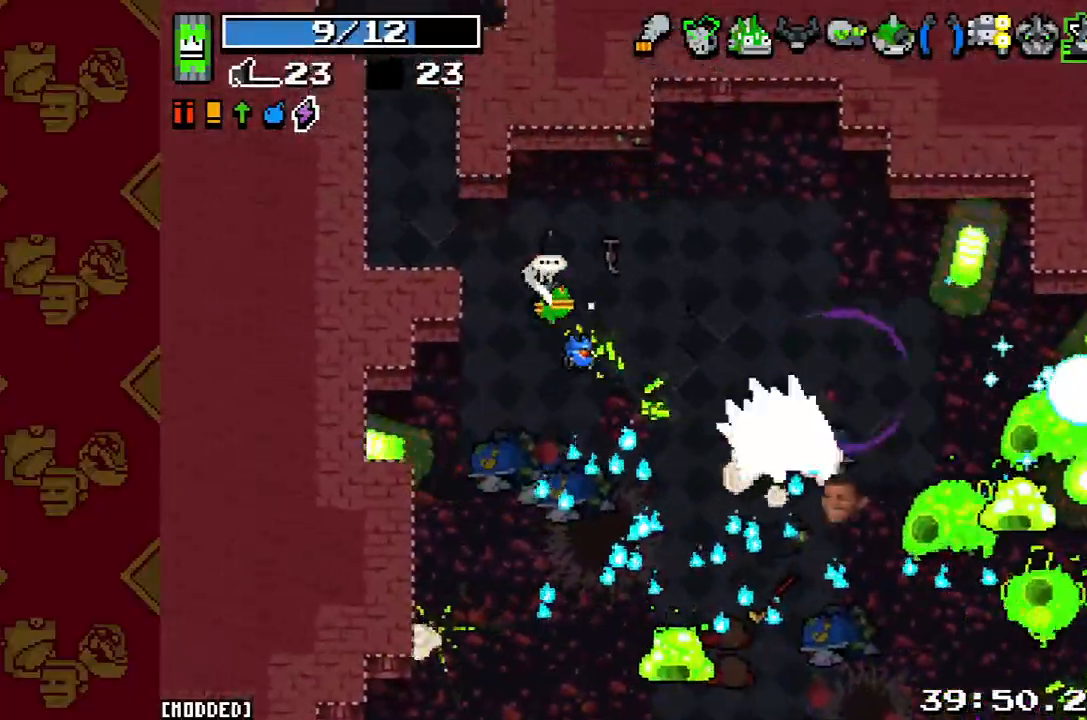
{"buttons": ["R2"], "left_stick": "up-right", "right_stick": "down-right", "button_events": [[467, "R2", "down"]]}
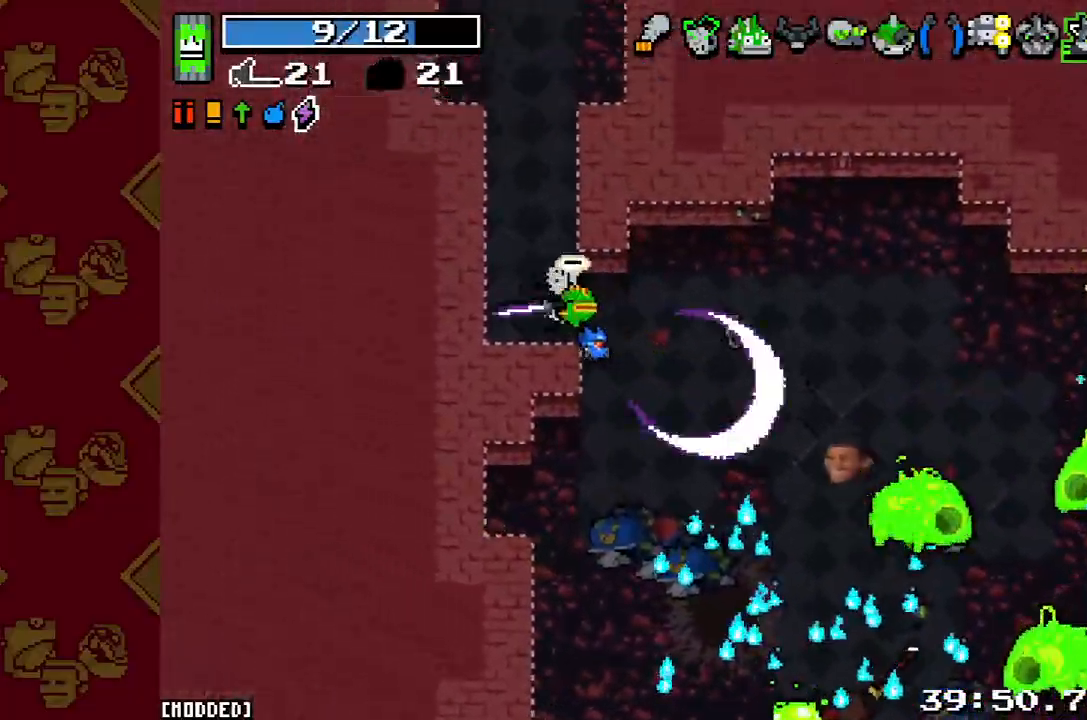
{"buttons": ["L1"], "left_stick": "up-right", "right_stick": "center", "button_events": [[167, "R2", "up"], [433, "L1", "down"]]}
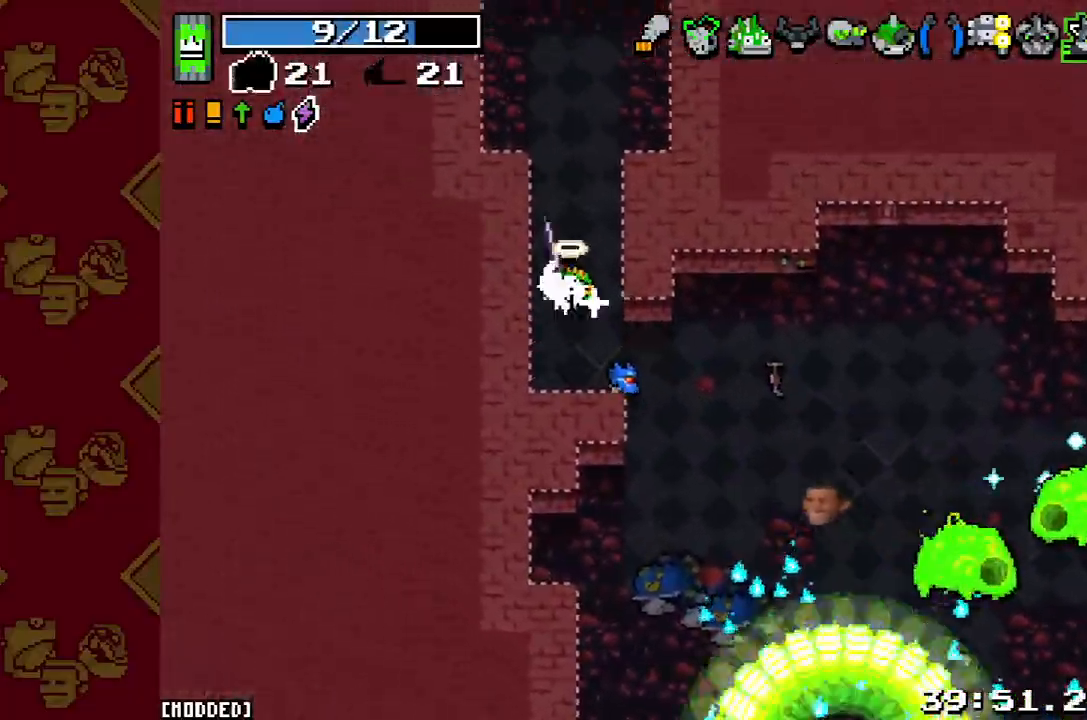
{"buttons": ["L1"], "left_stick": "center", "right_stick": "down-right", "button_events": [[67, "L1", "up"], [467, "L1", "down"]]}
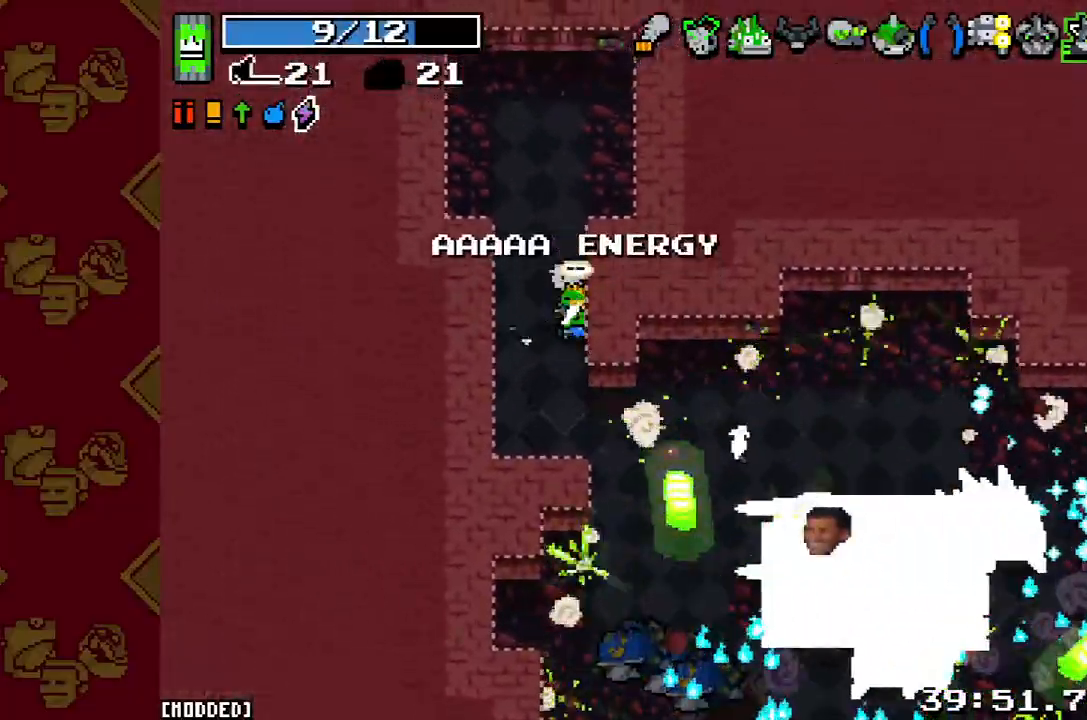
{"buttons": [], "left_stick": "up", "right_stick": "down-right", "button_events": [[100, "L1", "up"]]}
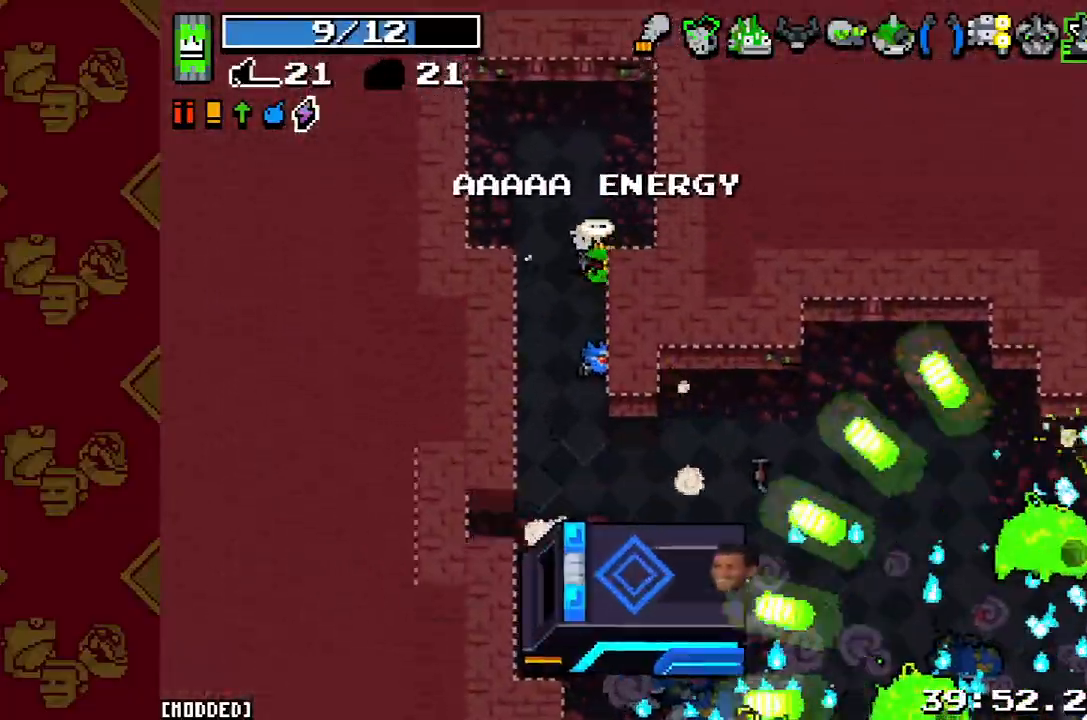
{"buttons": [], "left_stick": "center", "right_stick": "down", "button_events": []}
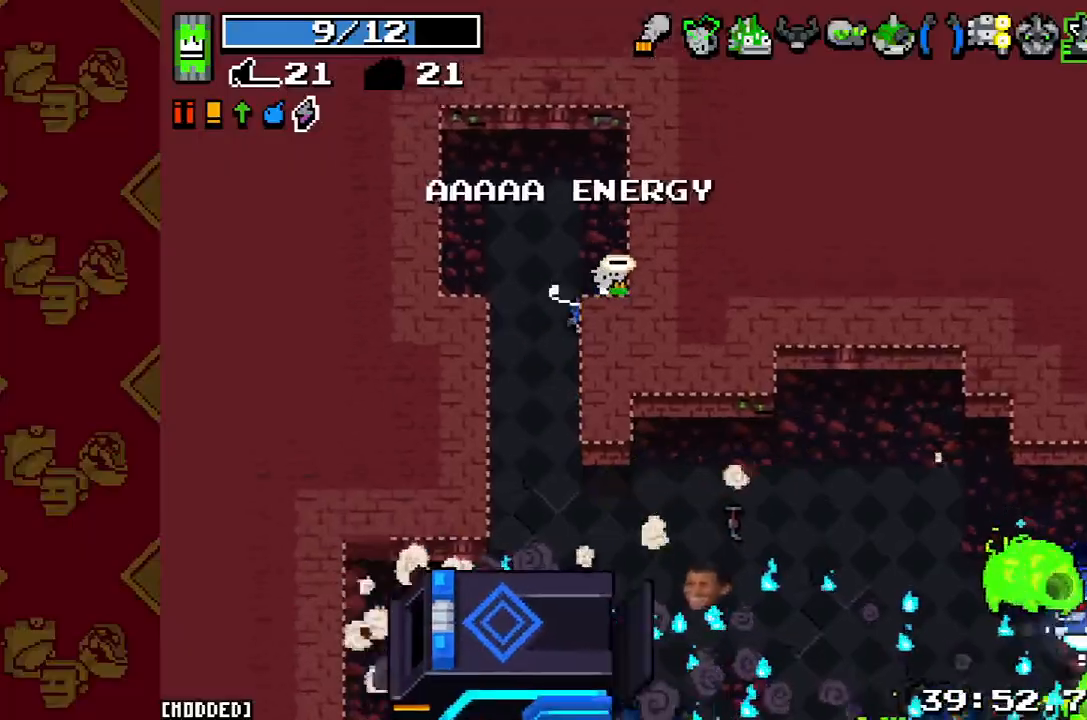
{"buttons": [], "left_stick": "down", "right_stick": "down", "button_events": []}
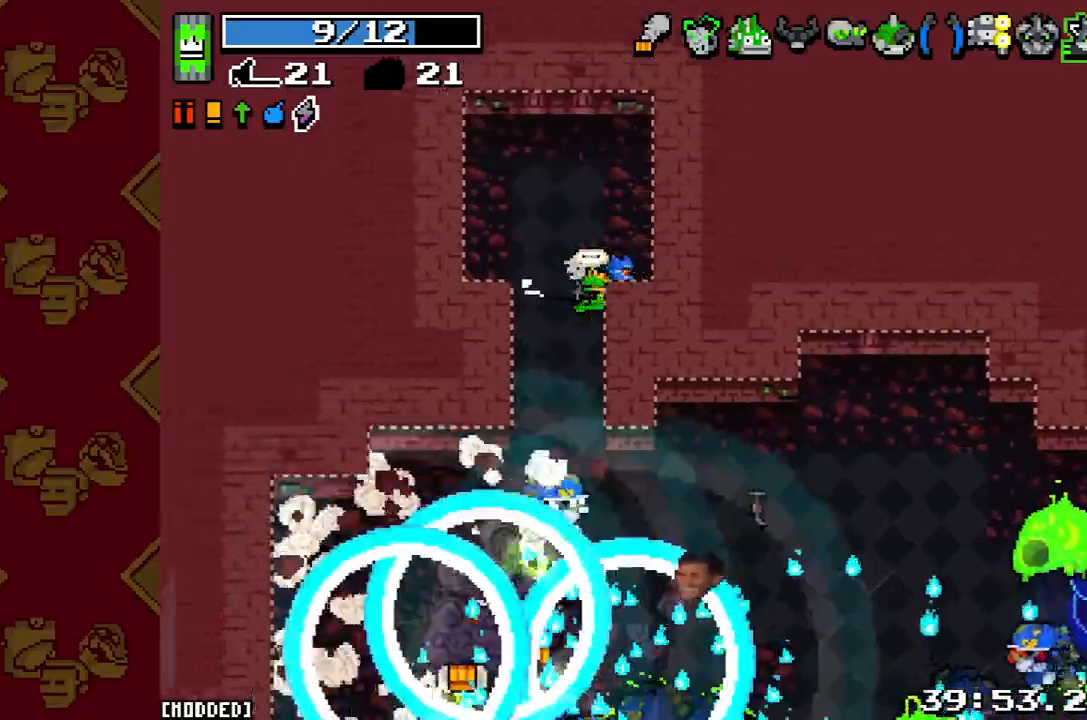
{"buttons": [], "left_stick": "down", "right_stick": "down", "button_events": []}
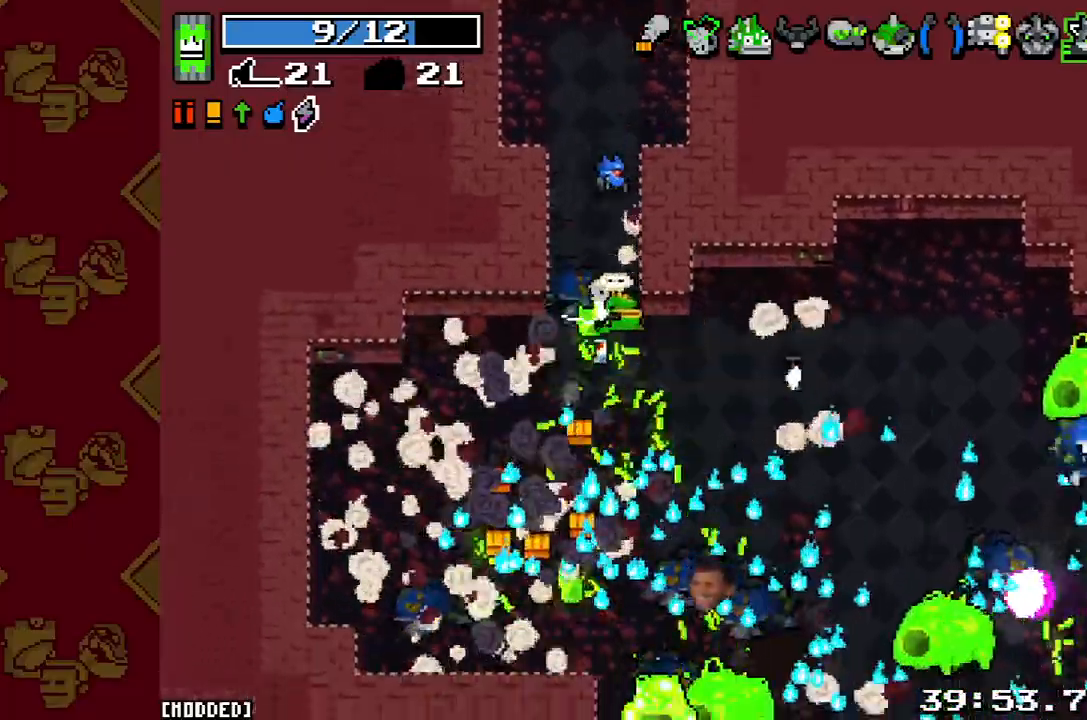
{"buttons": ["R2"], "left_stick": "up", "right_stick": "down-right", "button_events": [[467, "R2", "down"]]}